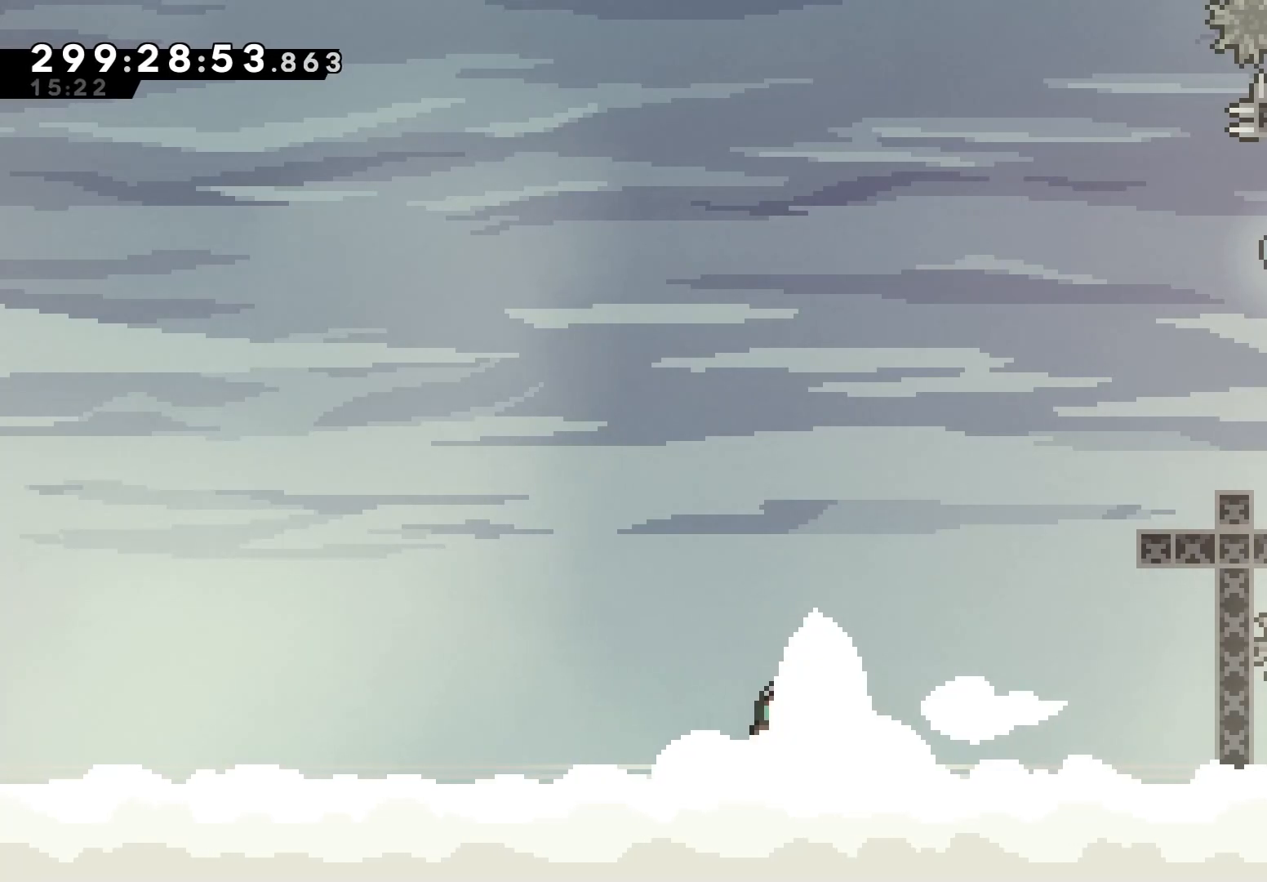
Gameplay with keyboard; each line is a JSON object with the keys held at the frame after it. "events" lists presses ("down") and releases ("up") of "dash", "demo", "down", "grab", "jump", "jump2", "left", "right" and "up" between this image and that frame as [ms after this image, input, new state], when the widget could be followed in between. No other keys are recorded. Mouse input is not recorded. Key names are as the overlay labels them; some are game actions (e.g. jump) rather than physical keys.
{"keys": ["grab", "right"], "events": [[400, "right", "down"], [500, "grab", "down"]]}
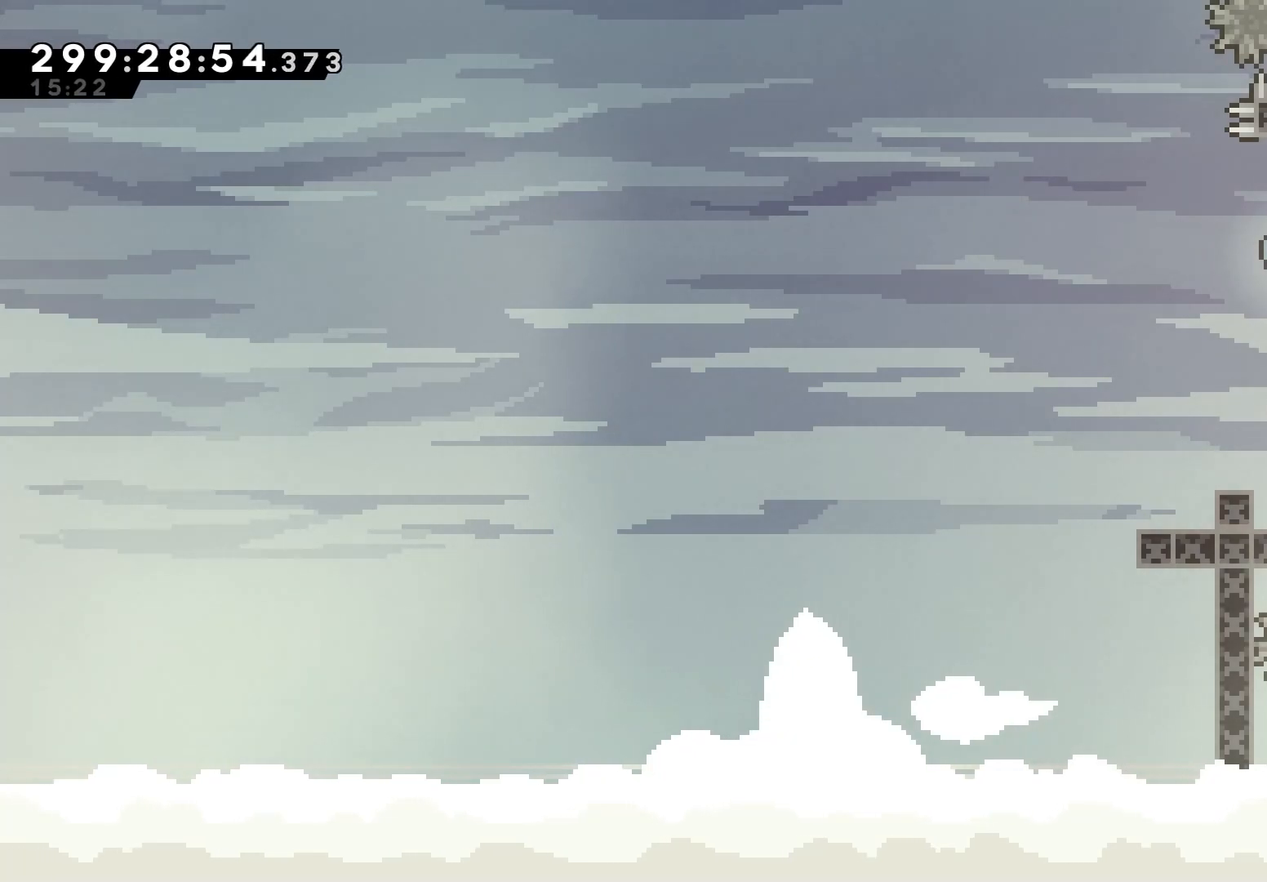
{"keys": ["dash", "grab", "right", "up"], "events": [[17, "jump", "down"], [200, "up", "down"], [300, "jump", "up"], [367, "dash", "down"]]}
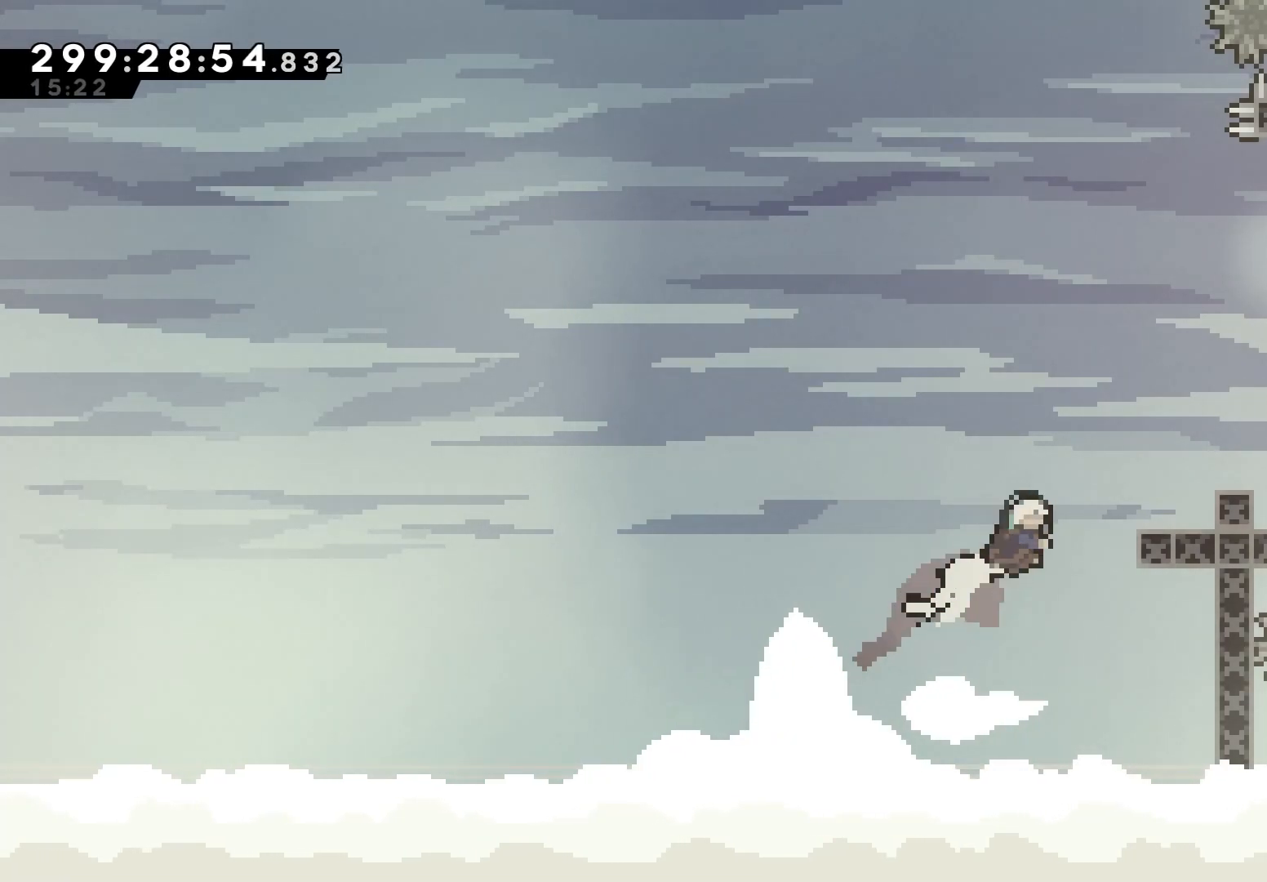
{"keys": [], "events": [[33, "dash", "up"], [150, "up", "up"], [250, "right", "up"], [400, "grab", "up"]]}
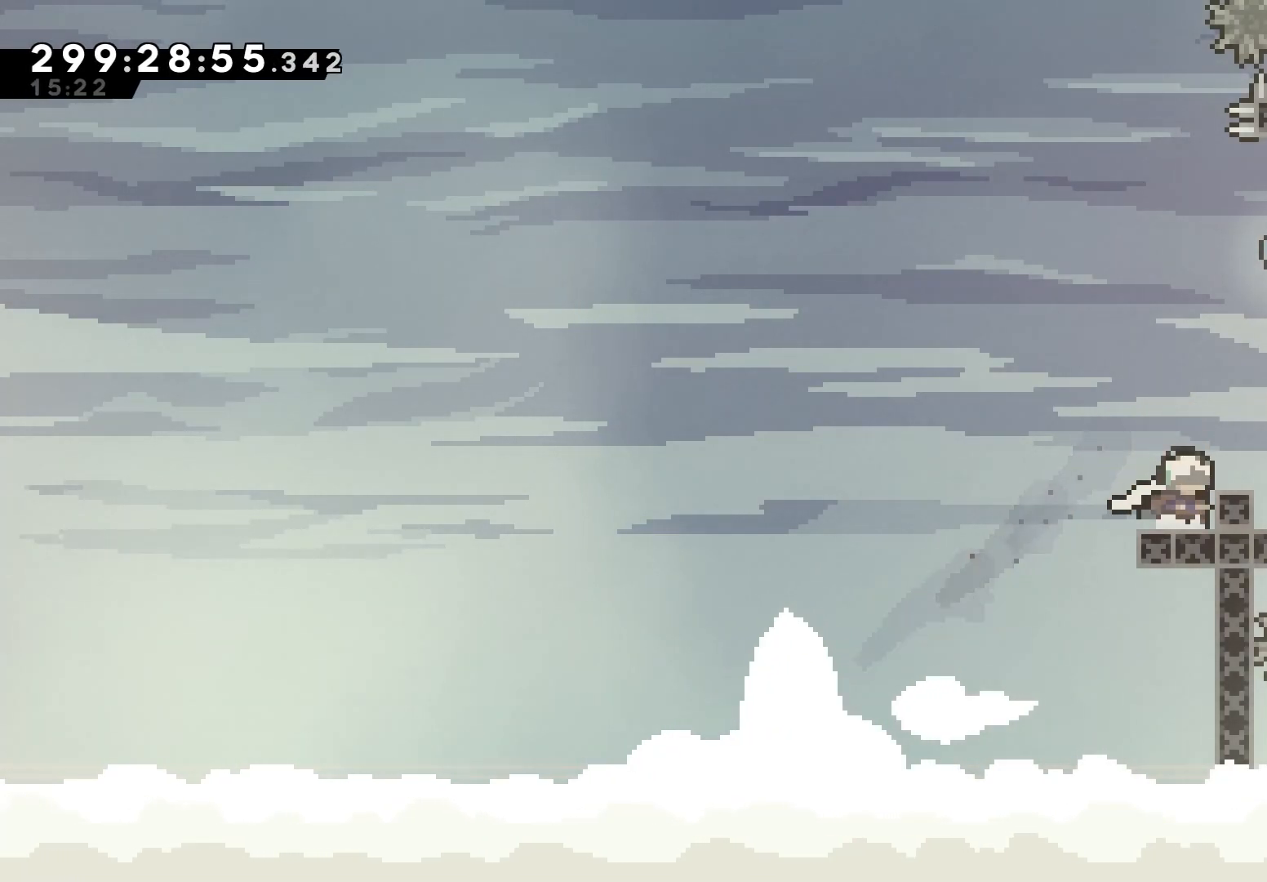
{"keys": ["grab", "right"], "events": [[133, "jump", "down"], [150, "grab", "down"], [200, "right", "down"], [250, "jump", "up"]]}
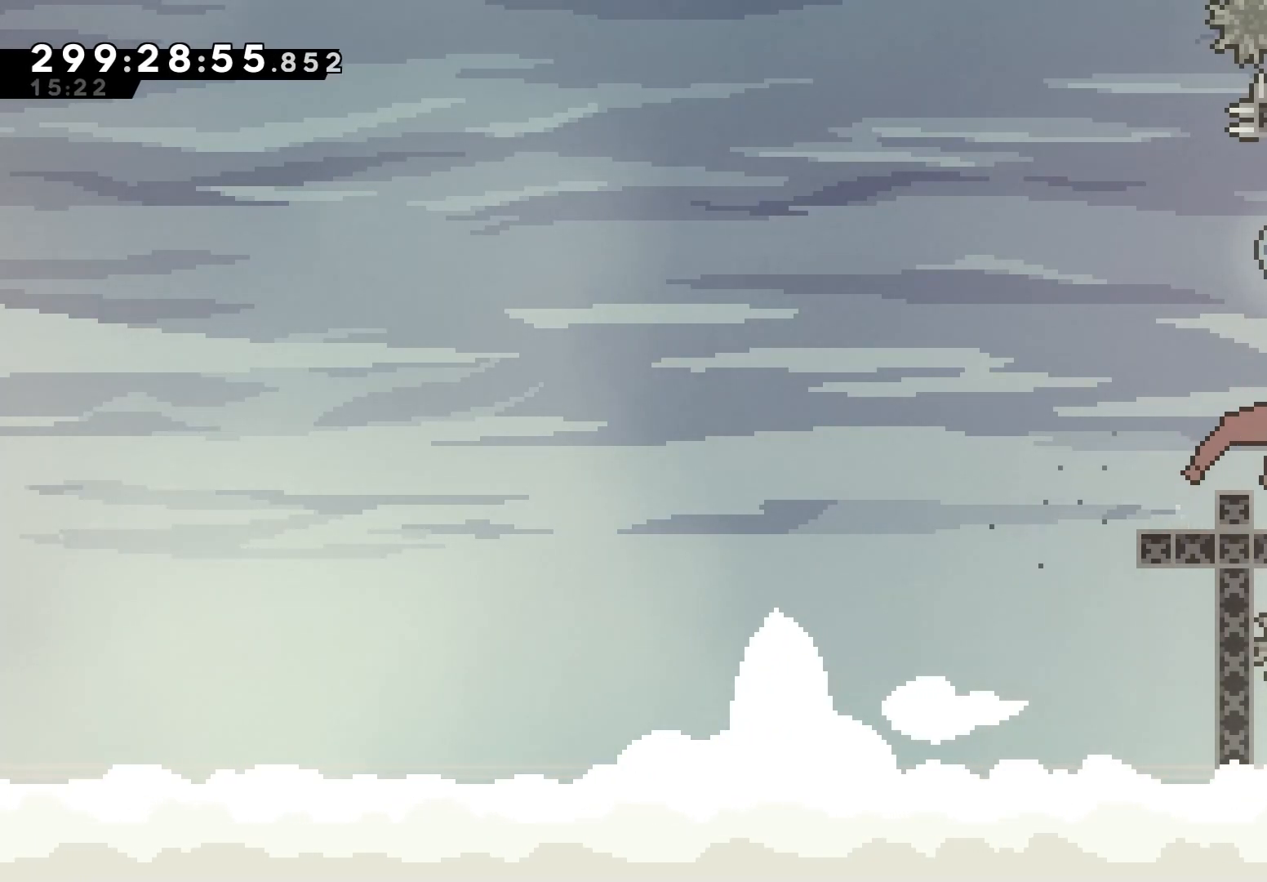
{"keys": ["right"], "events": [[67, "dash", "down"], [200, "dash", "up"], [283, "grab", "up"]]}
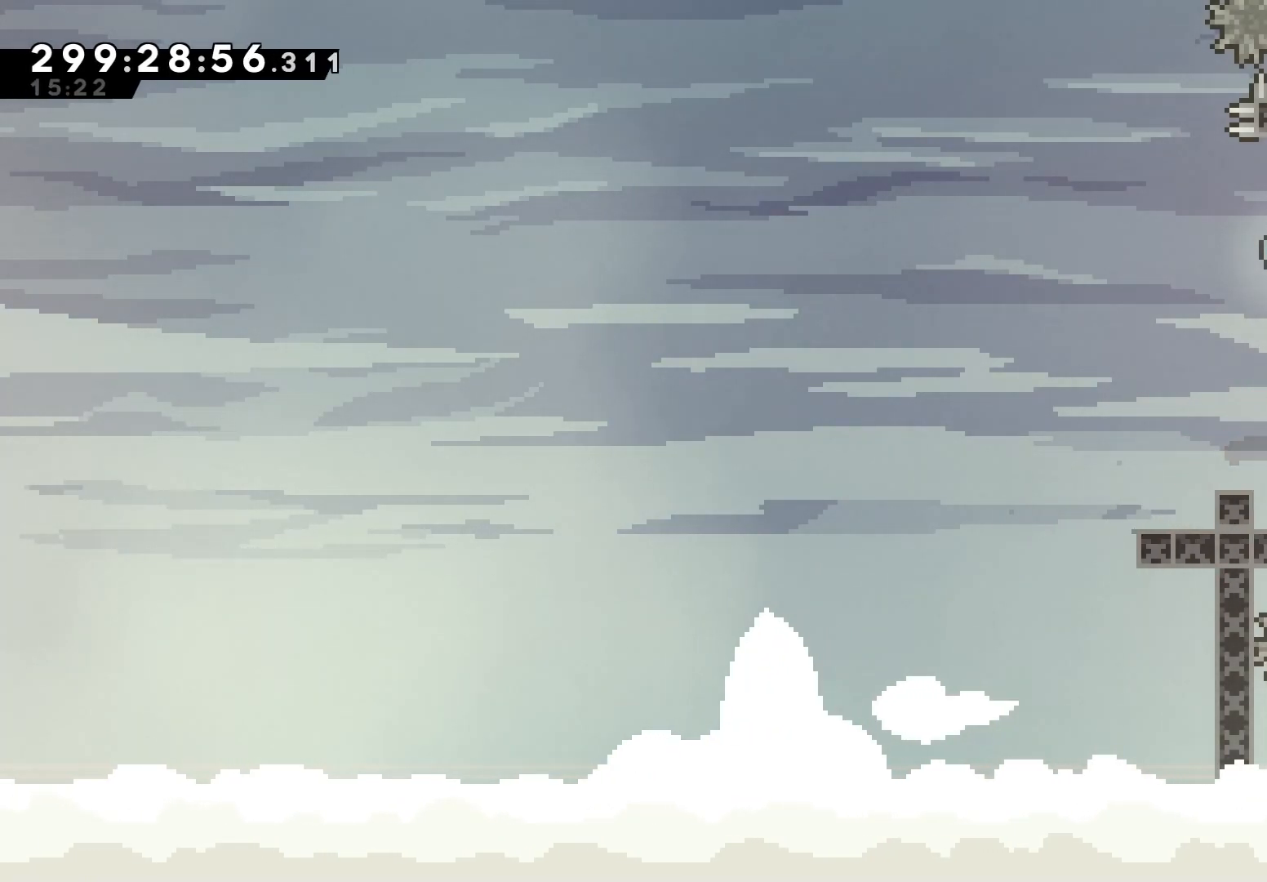
{"keys": ["grab", "left"], "events": [[17, "right", "up"], [83, "left", "down"], [167, "grab", "down"], [167, "jump", "down"], [450, "jump", "up"]]}
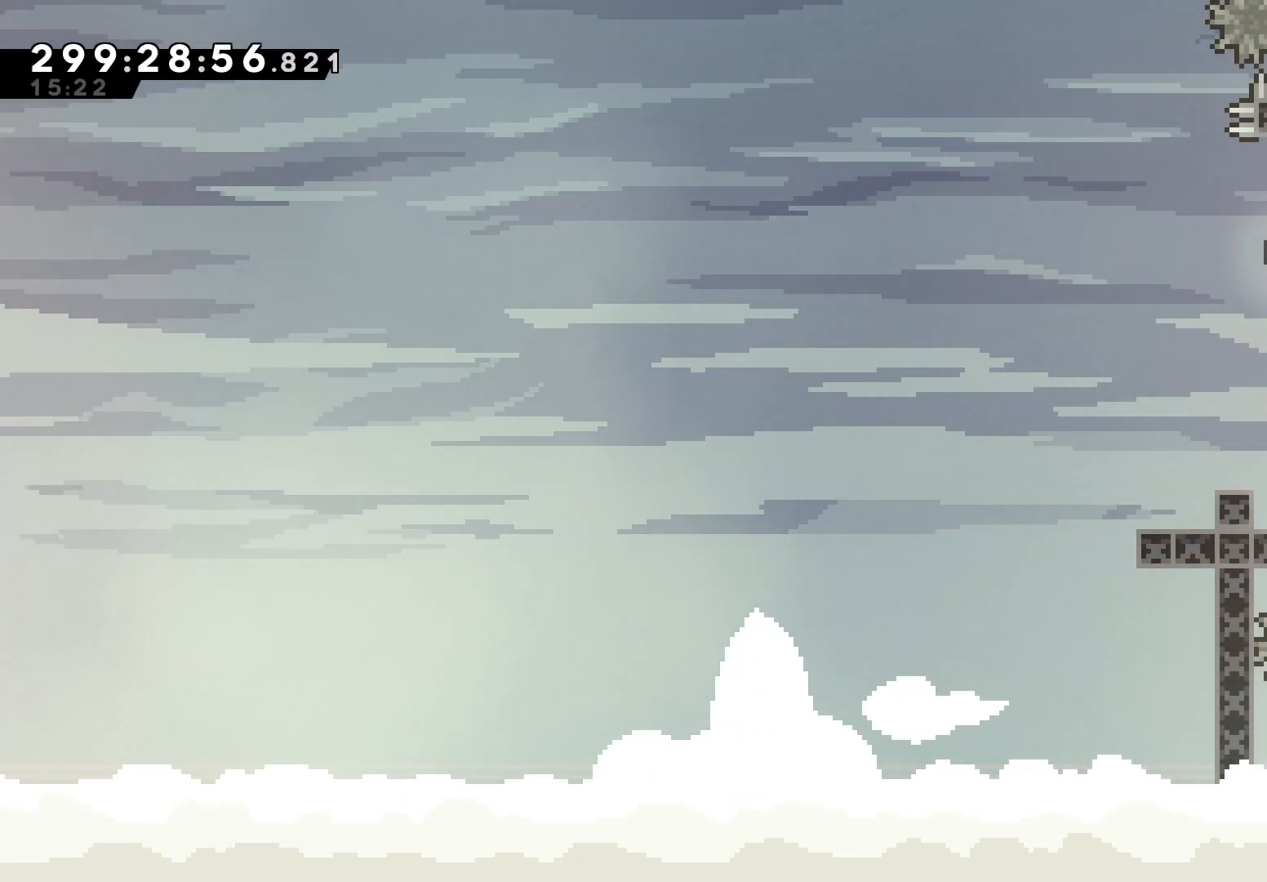
{"keys": ["dash", "grab", "up"], "events": [[133, "jump", "down"], [267, "jump", "up"], [350, "left", "up"], [383, "up", "down"], [450, "dash", "down"]]}
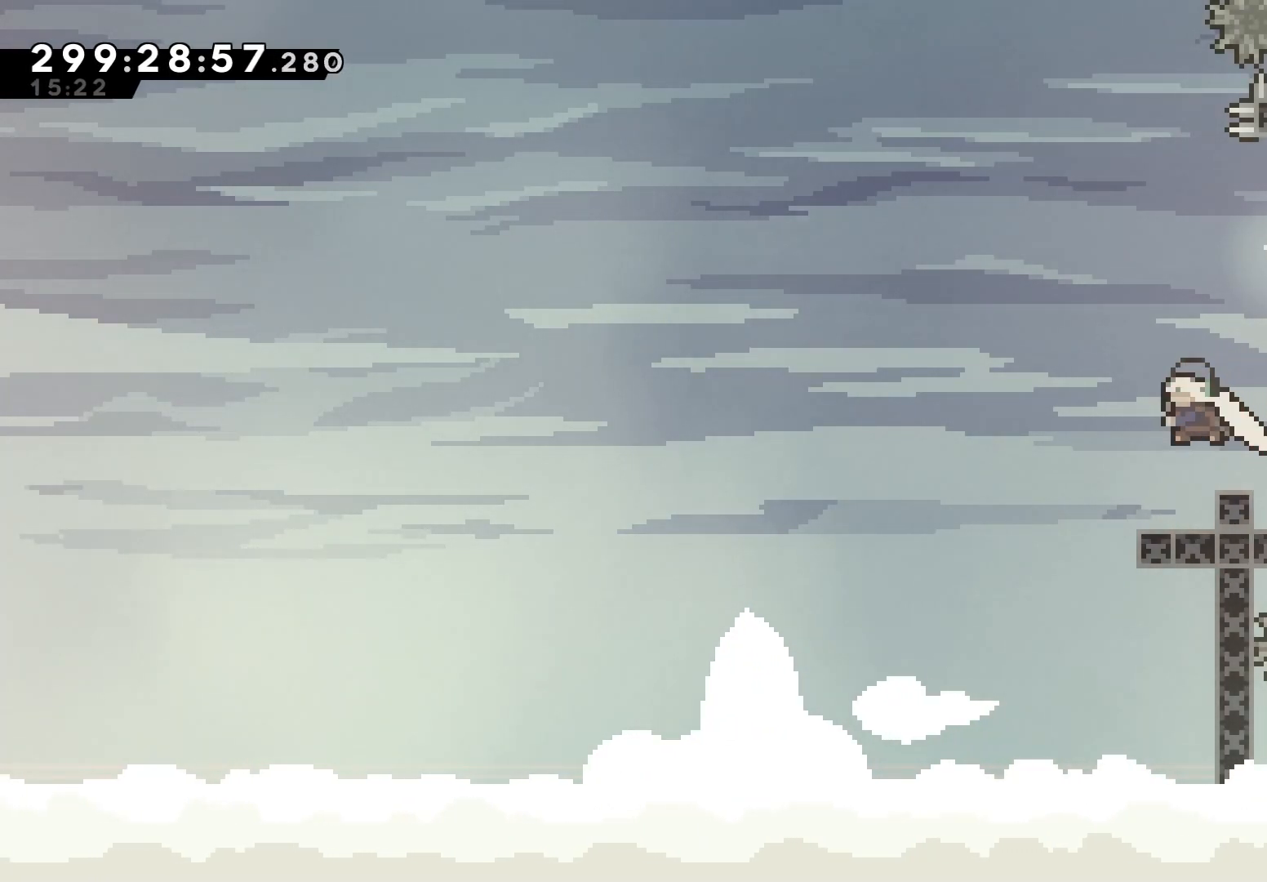
{"keys": ["grab", "right"], "events": [[67, "dash", "up"], [67, "up", "up"], [433, "right", "down"]]}
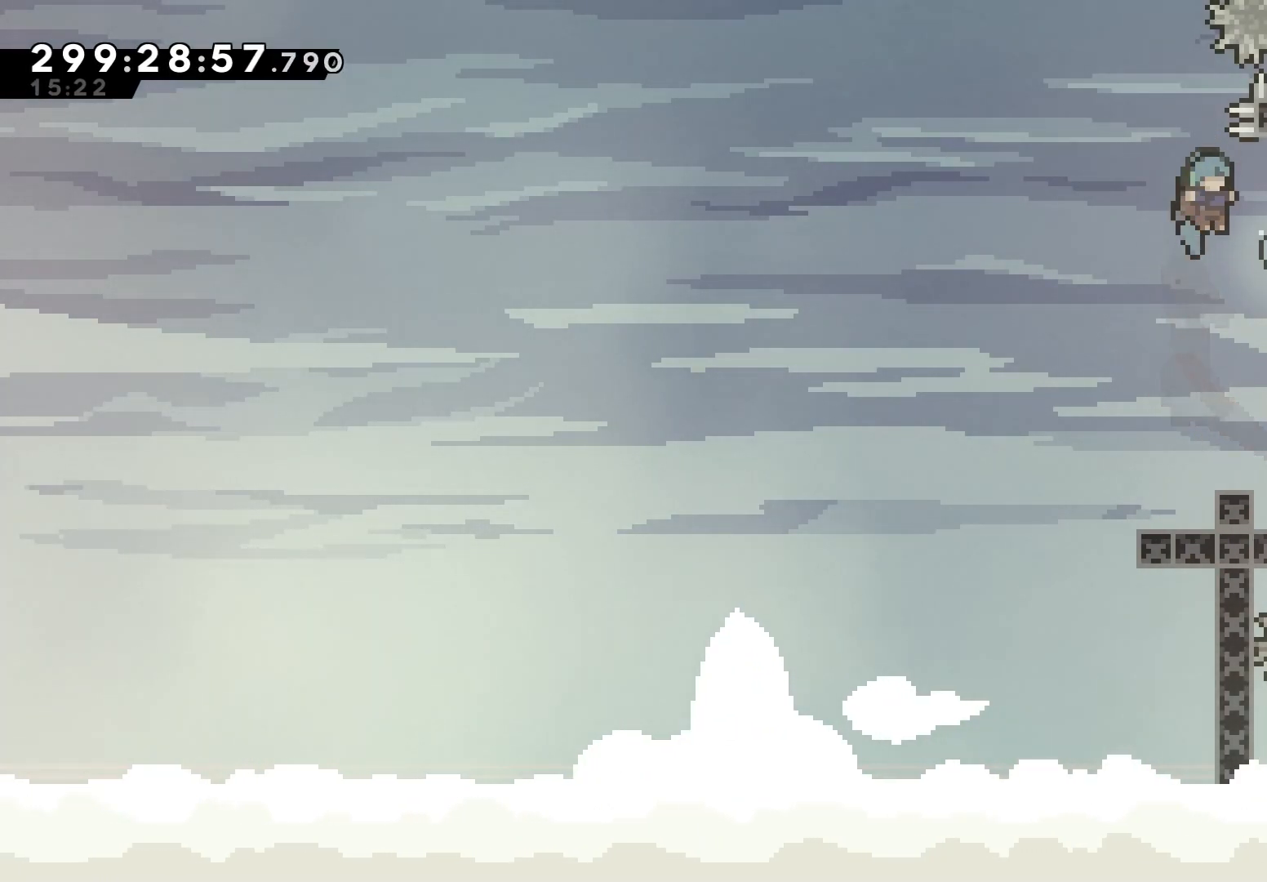
{"keys": ["grab", "left"], "events": [[33, "down", "down"], [83, "dash", "down"], [83, "left", "down"], [83, "right", "up"], [233, "dash", "up"], [483, "down", "up"]]}
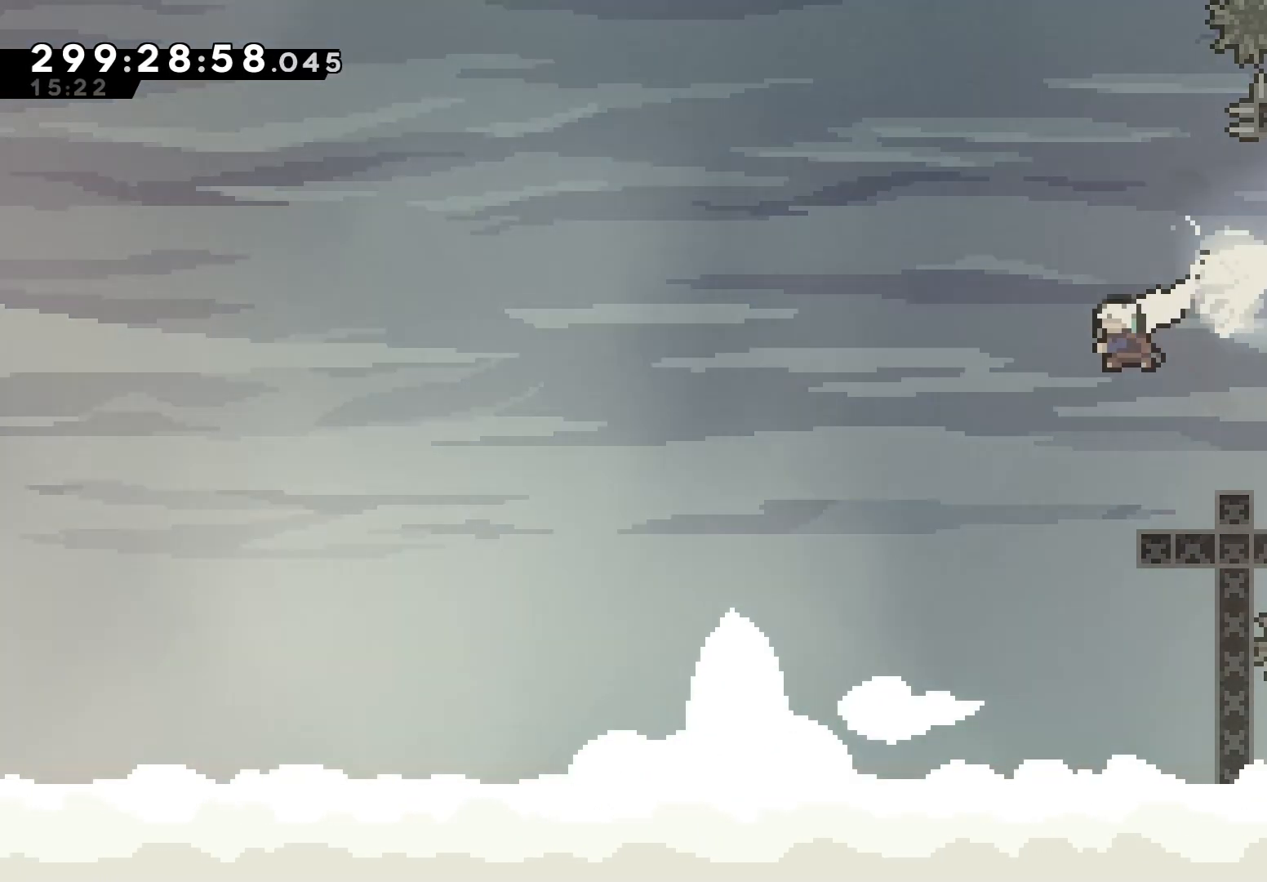
{"keys": ["grab", "left", "up"], "events": [[83, "up", "down"]]}
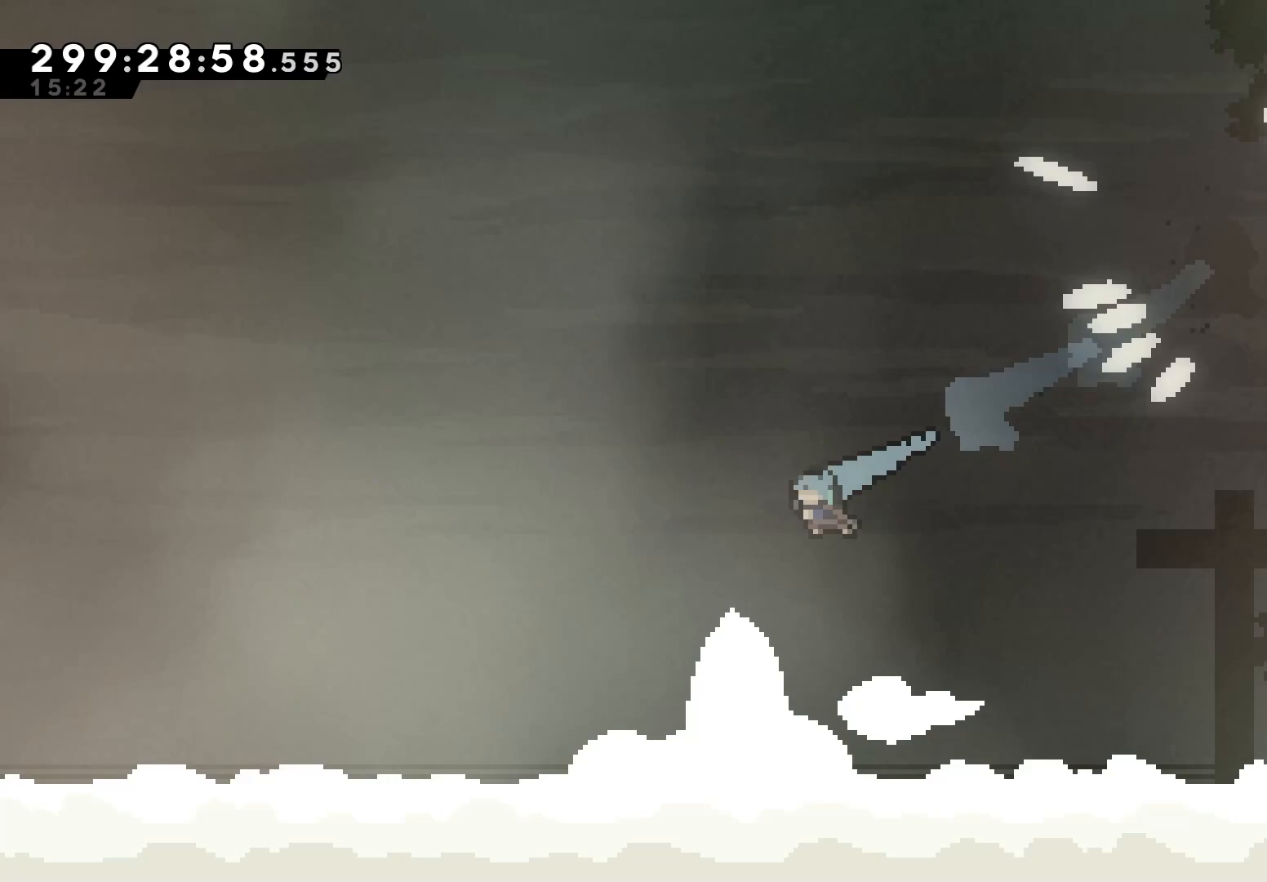
{"keys": ["grab", "left", "up"], "events": []}
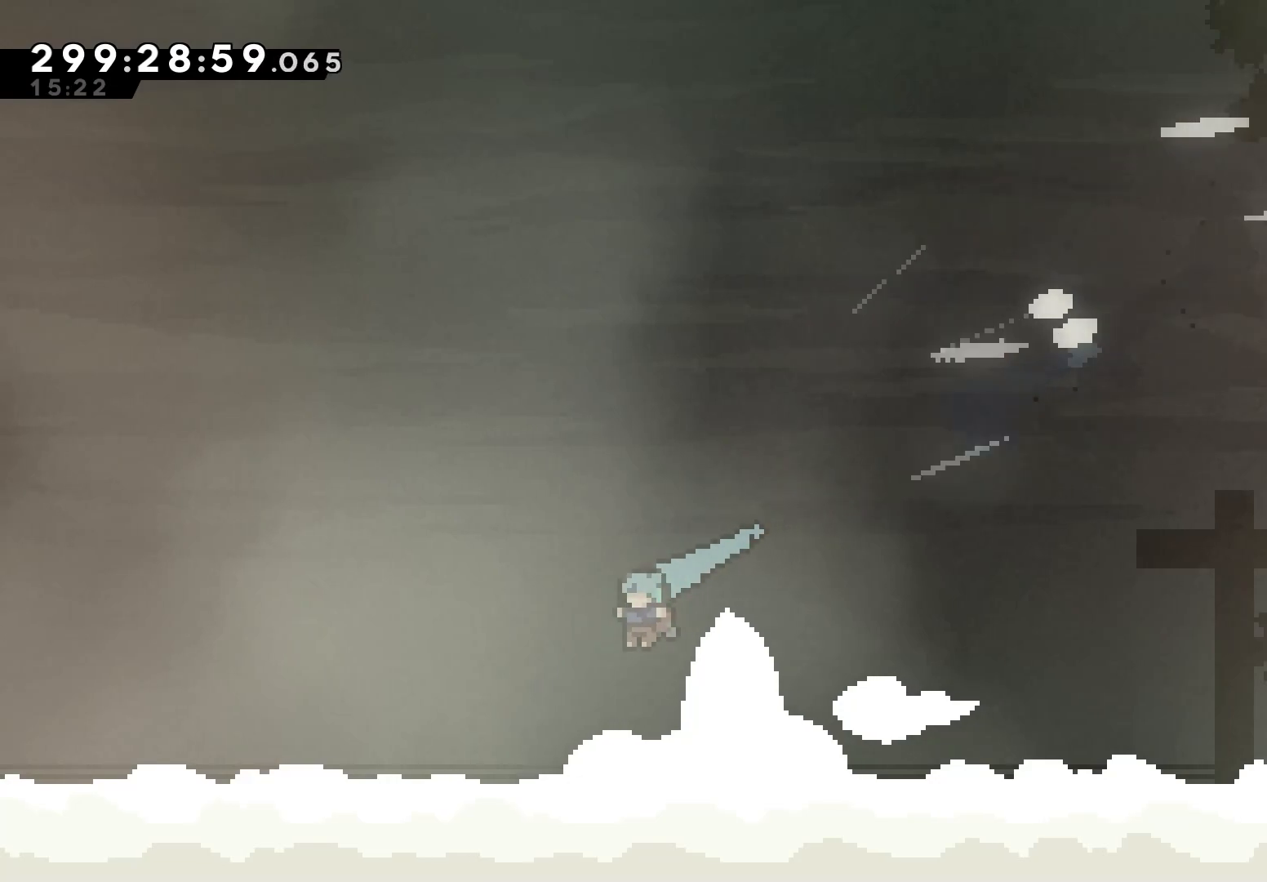
{"keys": ["left", "up"], "events": [[83, "grab", "up"]]}
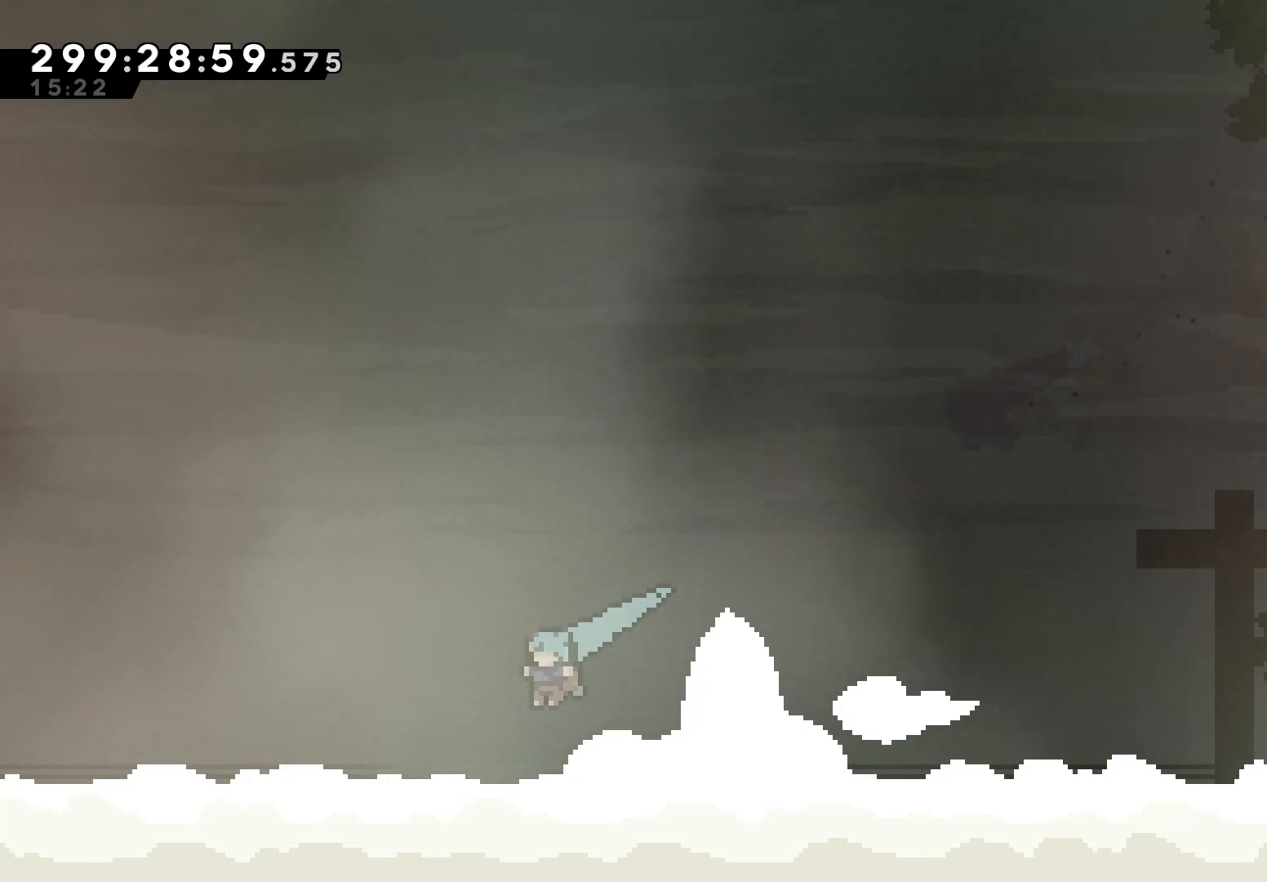
{"keys": ["left", "up"], "events": []}
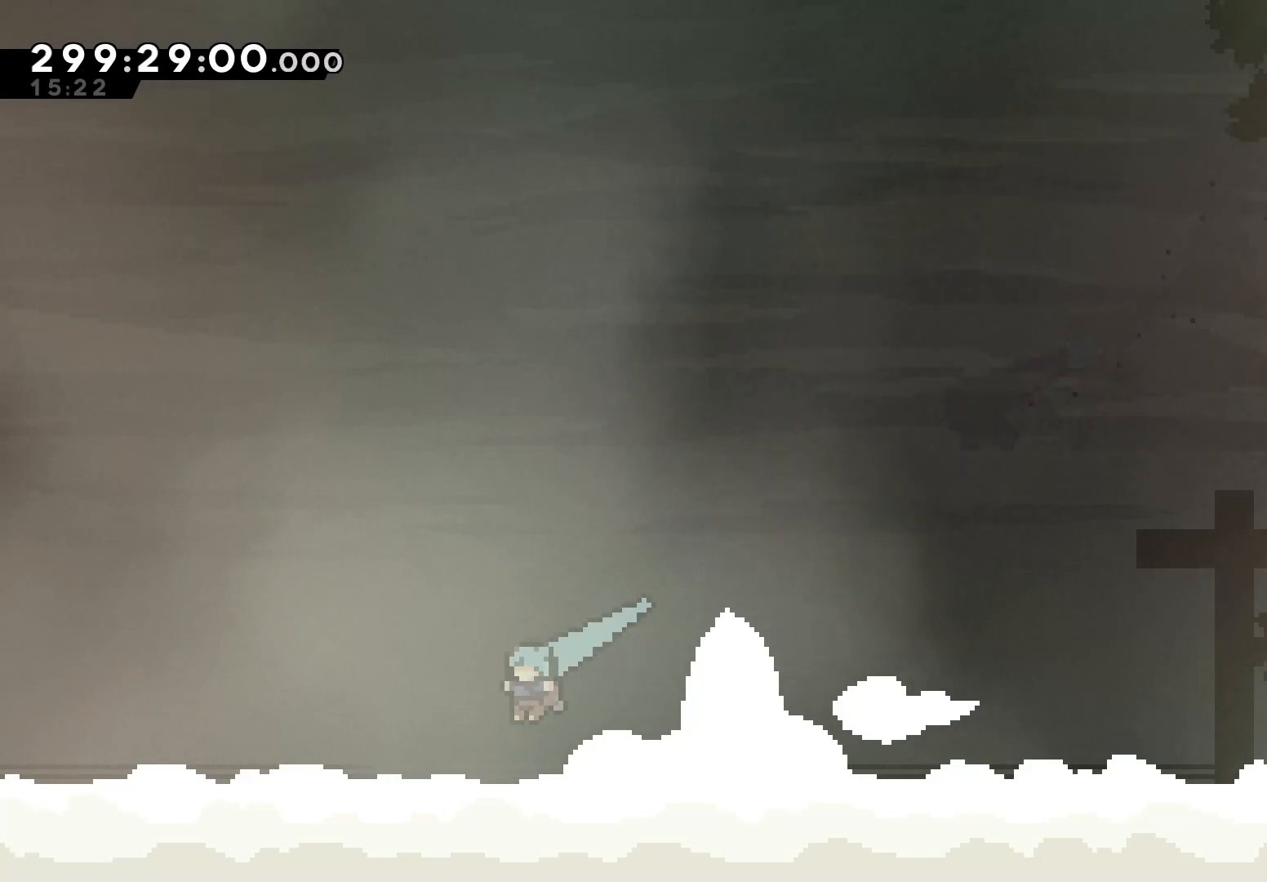
{"keys": [], "events": [[83, "left", "up"], [100, "up", "up"]]}
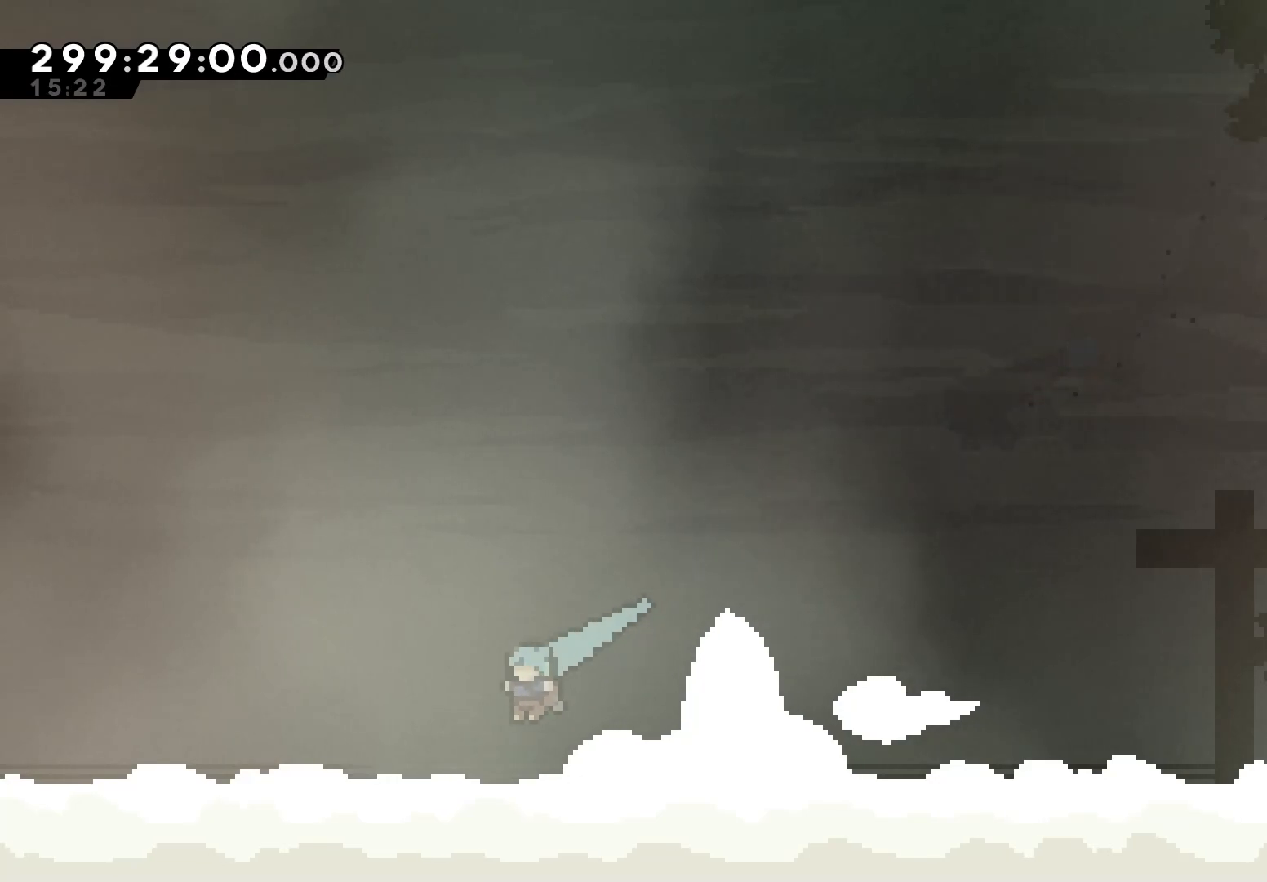
{"keys": [], "events": []}
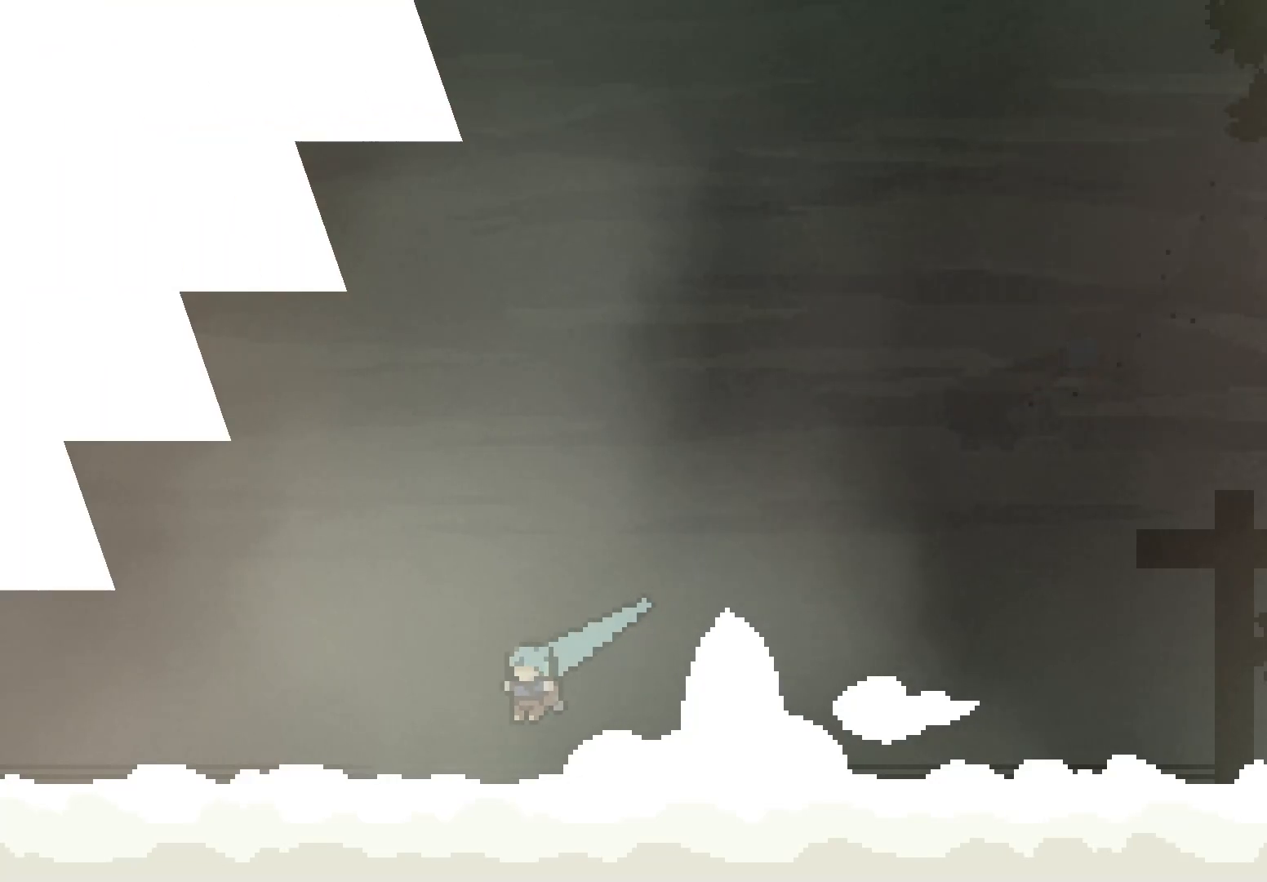
{"keys": [], "events": []}